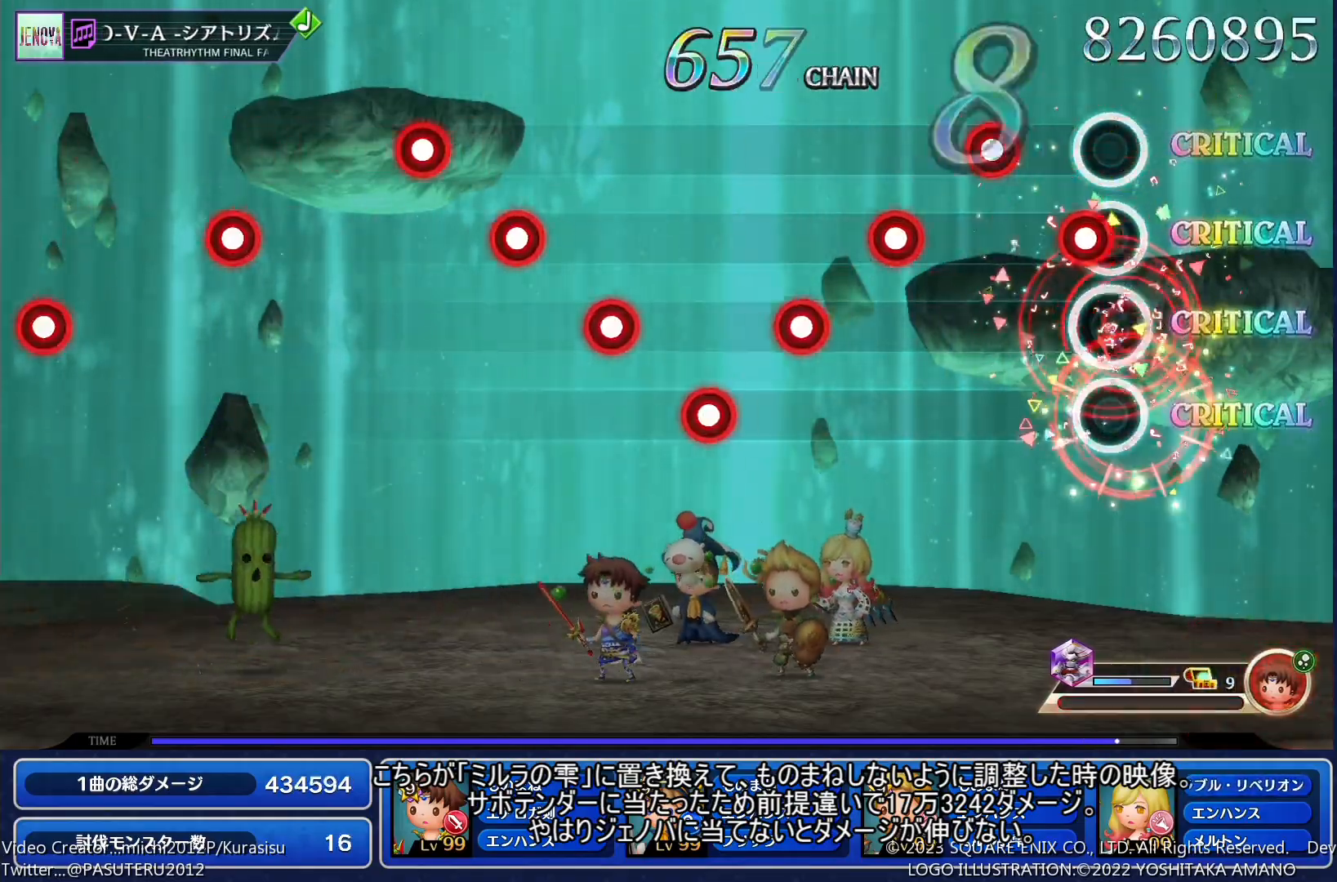
Gameplay with a controller (PlayStation layout); each line is a JSON object with the inputs held at the frame after it. "events" lists button and stick changes between this image and that frame as [ms after this image, input, new state], when the widget could be followed in between. Not read: L3 R3 left_stick right_stick.
{"buttons": ["DPAD_RIGHT"], "events": [[67, "SQUARE", "up"], [83, "DPAD_RIGHT", "down"], [167, "DPAD_RIGHT", "up"], [183, "SQUARE", "down"], [283, "DPAD_RIGHT", "down"], [283, "SQUARE", "up"], [383, "DPAD_RIGHT", "up"], [400, "SQUARE", "down"], [500, "DPAD_RIGHT", "down"], [500, "SQUARE", "up"]]}
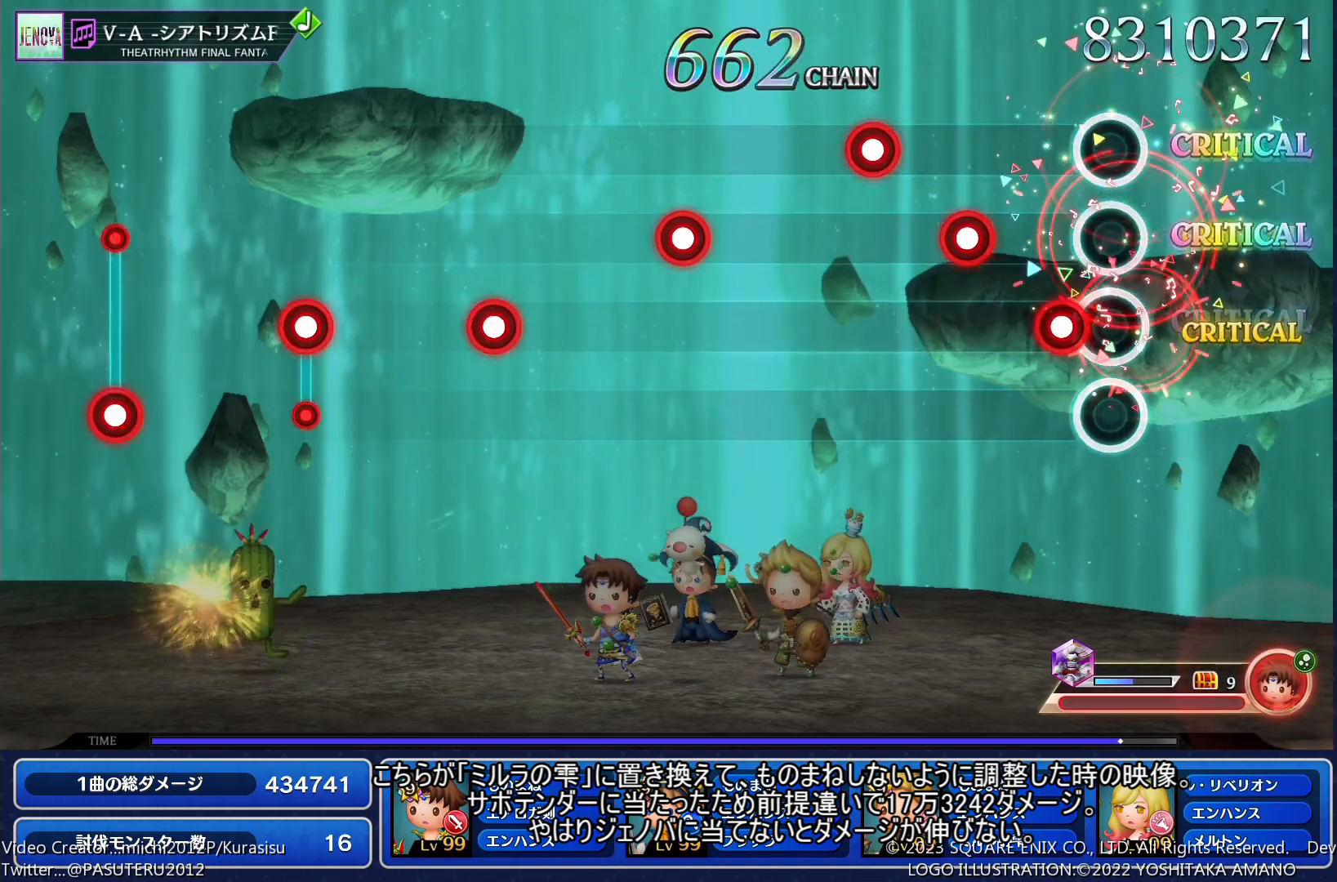
{"buttons": ["SQUARE"], "events": [[100, "DPAD_RIGHT", "up"], [117, "SQUARE", "down"], [200, "DPAD_RIGHT", "down"], [217, "SQUARE", "up"], [300, "DPAD_RIGHT", "up"], [300, "SQUARE", "down"], [400, "SQUARE", "up"], [500, "SQUARE", "down"]]}
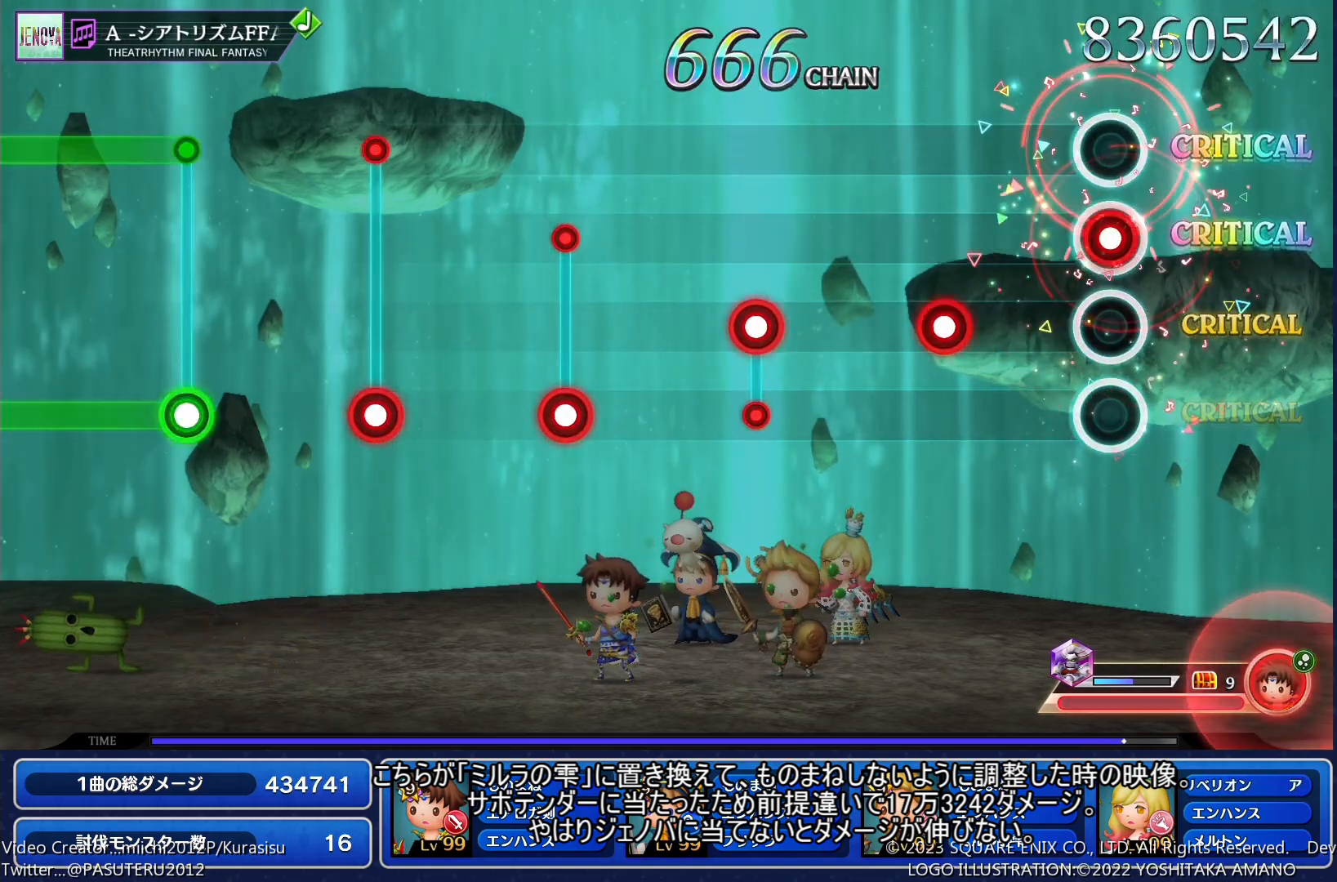
{"buttons": [], "events": [[100, "SQUARE", "up"], [217, "SQUARE", "down"], [317, "SQUARE", "up"], [400, "SQUARE", "down"], [500, "SQUARE", "up"]]}
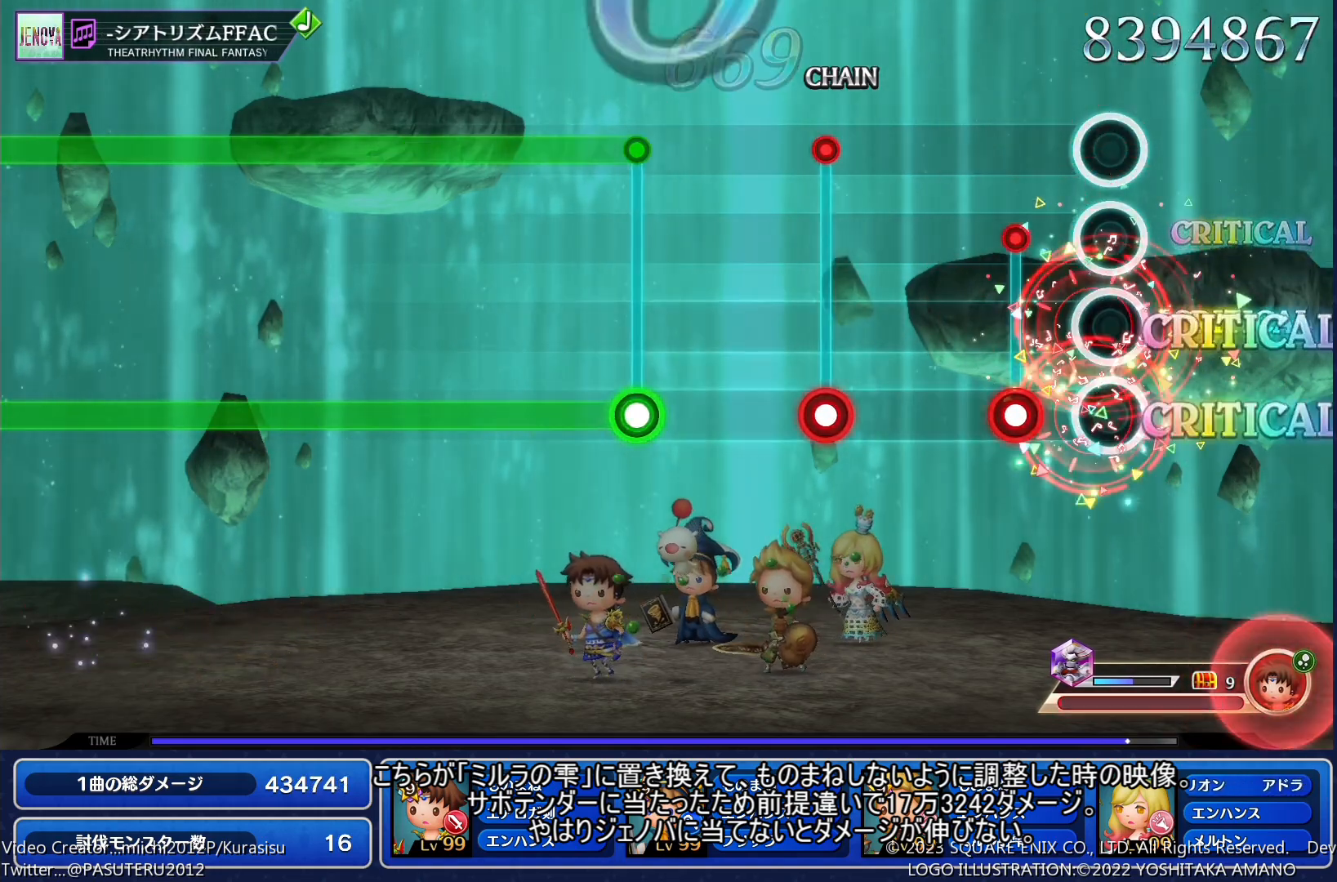
{"buttons": [], "events": [[100, "SQUARE", "down"], [200, "SQUARE", "up"], [333, "SQUARE", "down"], [417, "SQUARE", "up"]]}
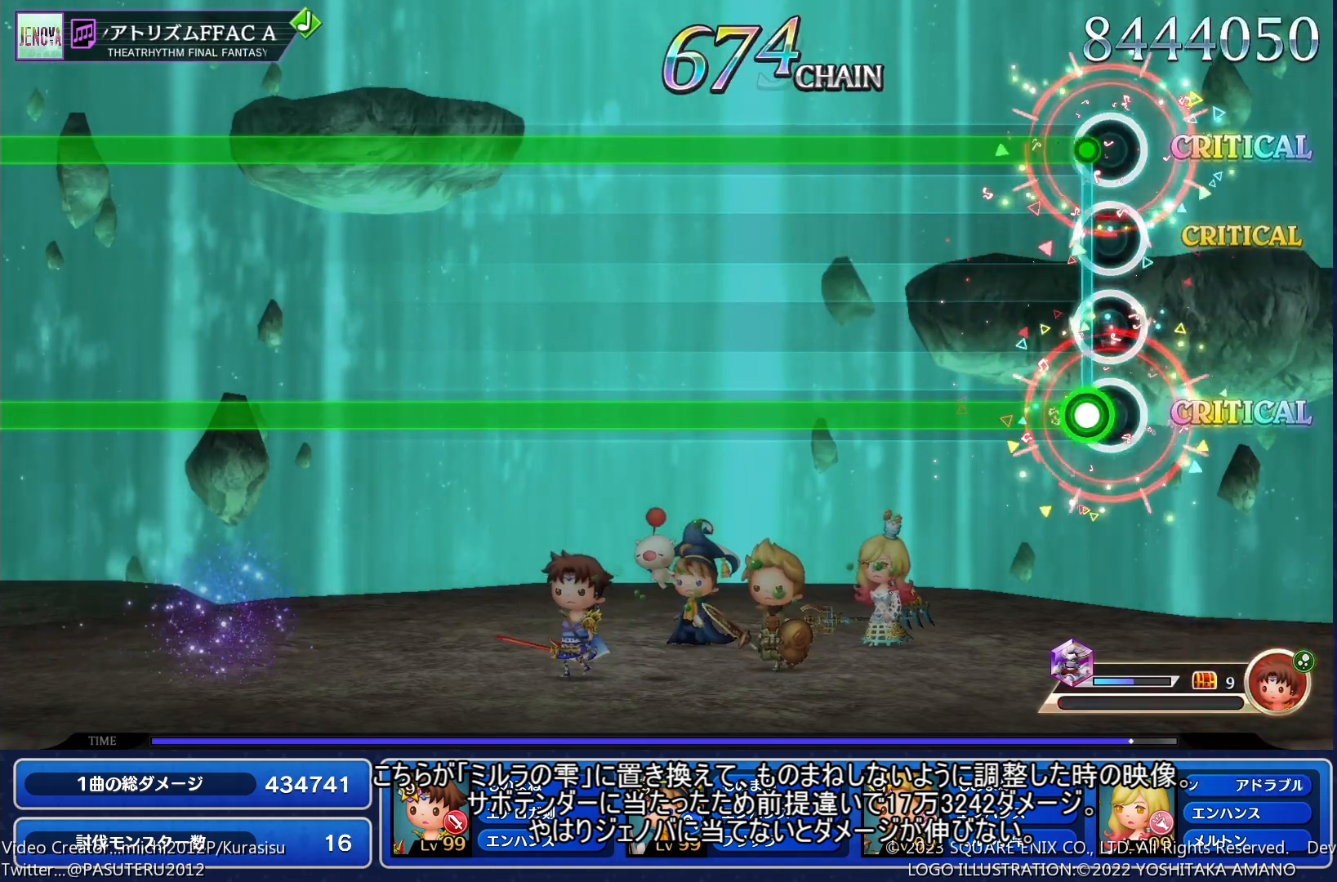
{"buttons": ["SQUARE"], "events": [[50, "SQUARE", "down"]]}
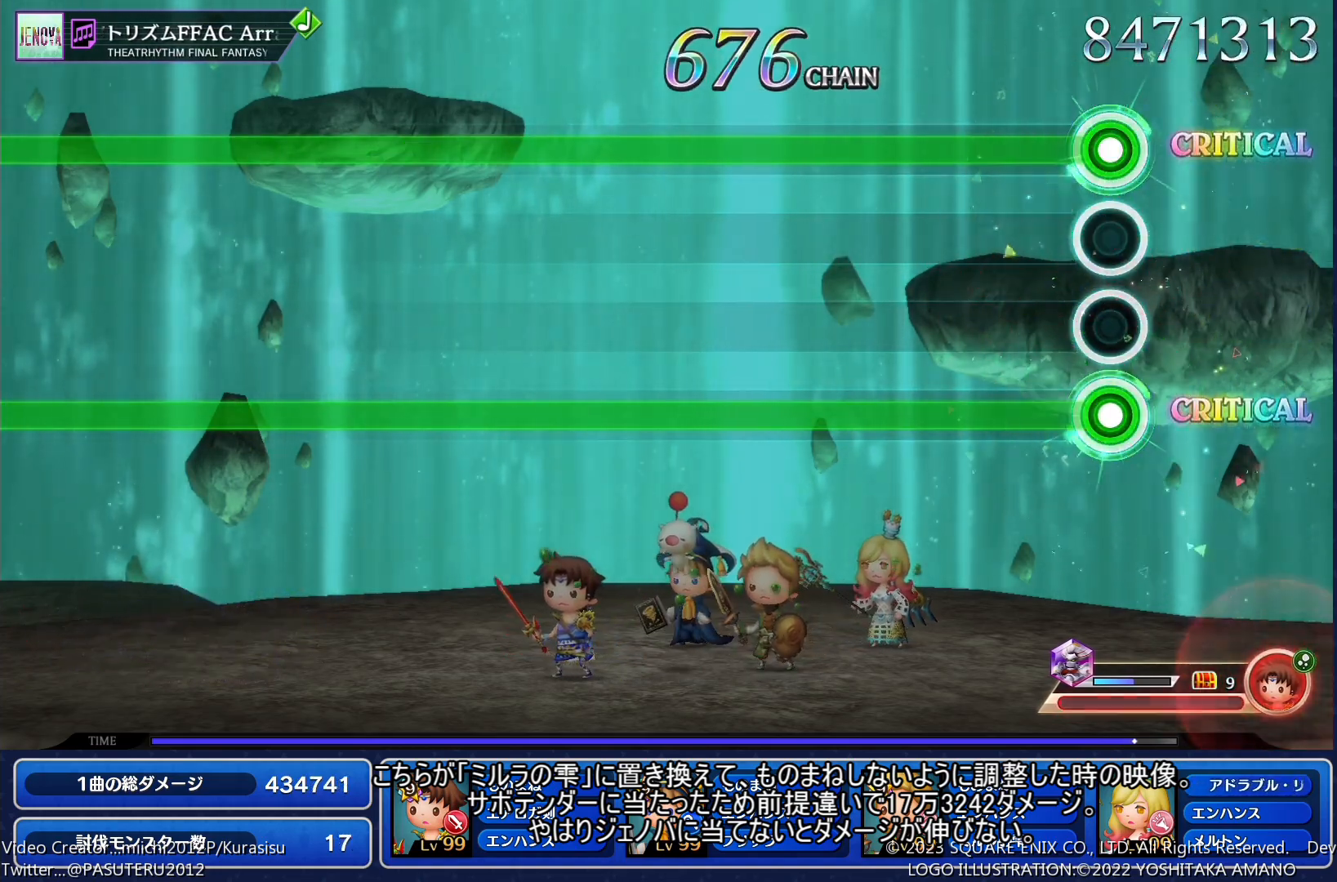
{"buttons": ["SQUARE"], "events": []}
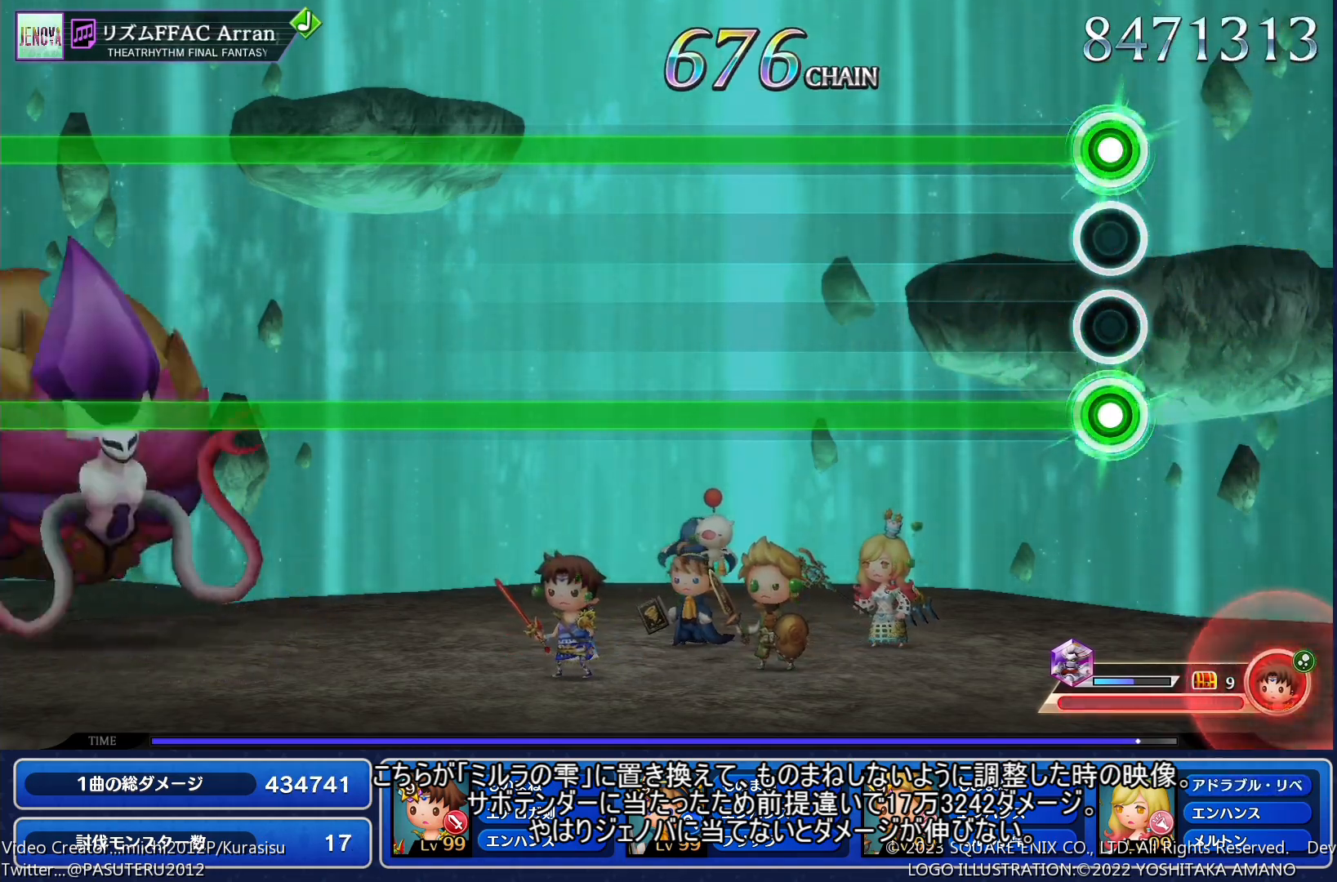
{"buttons": ["SQUARE"], "events": []}
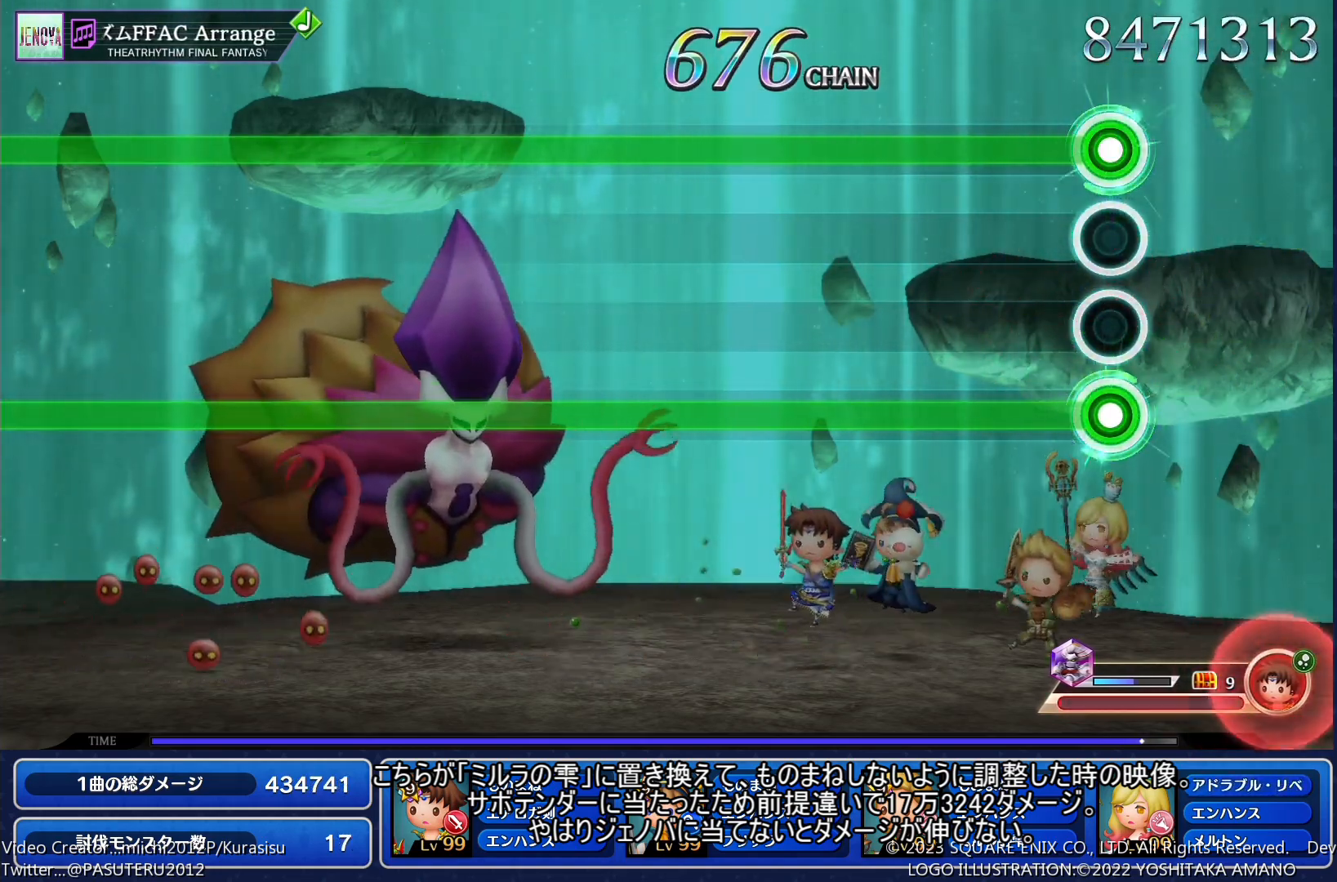
{"buttons": ["SQUARE"], "events": []}
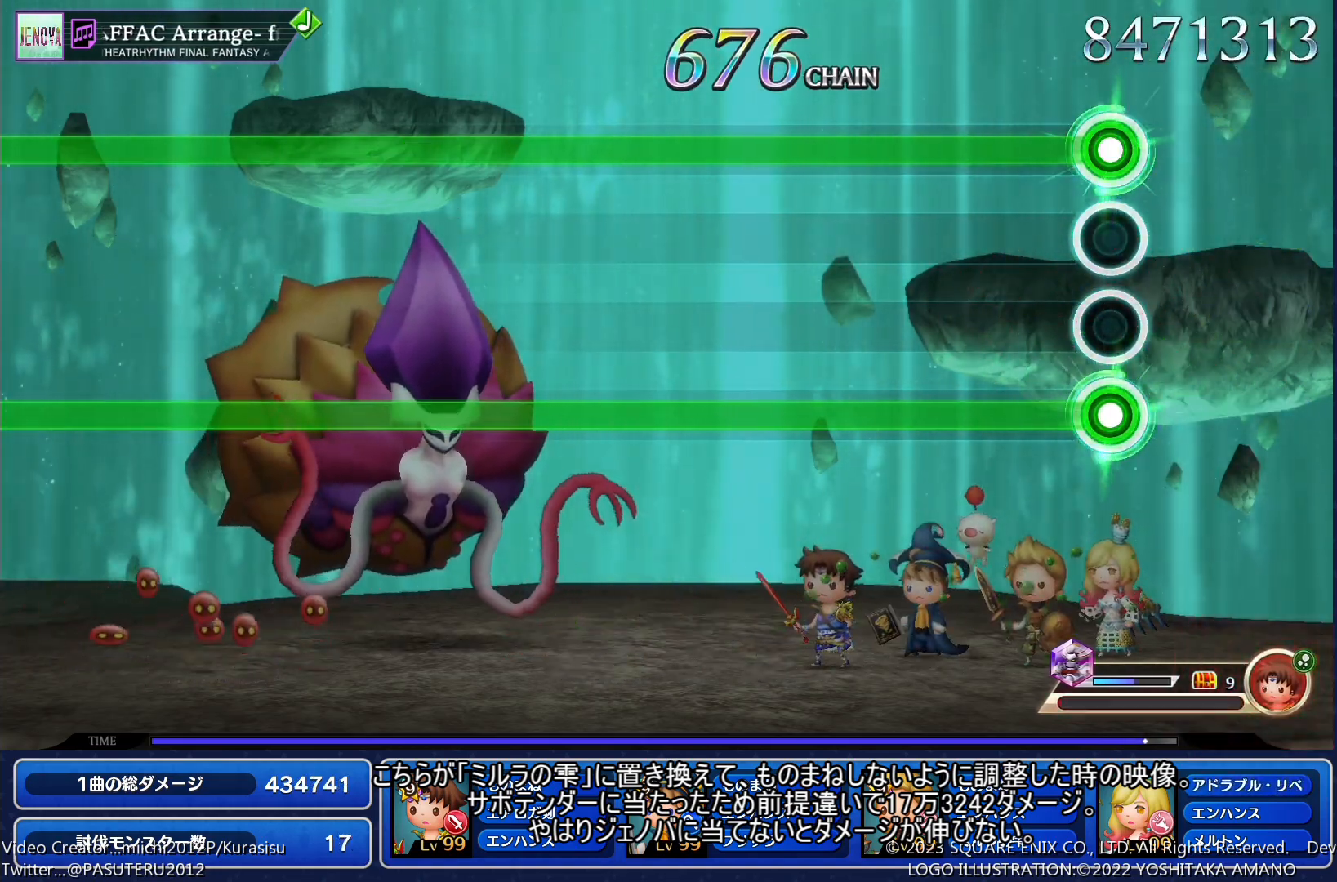
{"buttons": ["SQUARE"], "events": []}
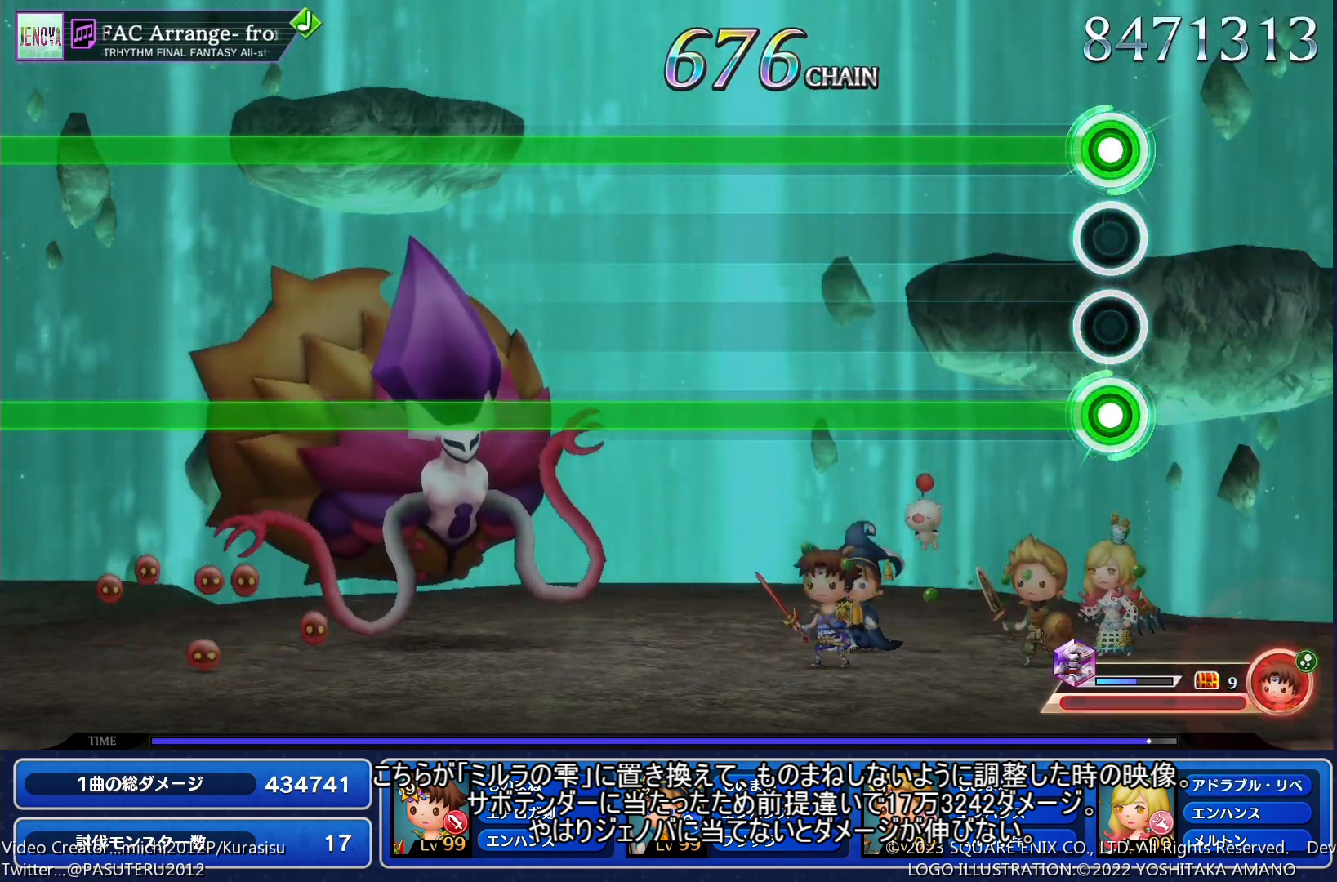
{"buttons": ["SQUARE"], "events": []}
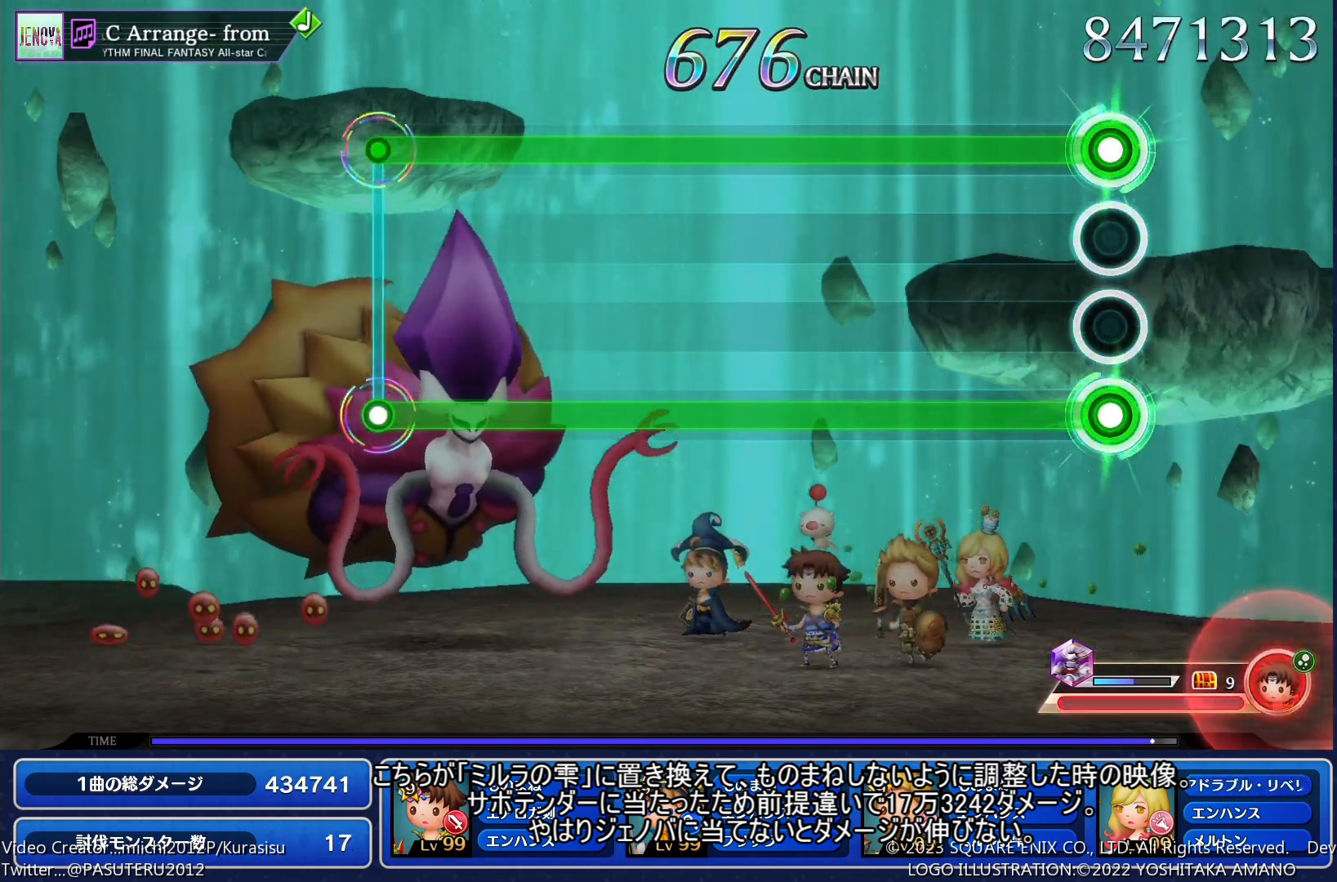
{"buttons": ["SQUARE"], "events": []}
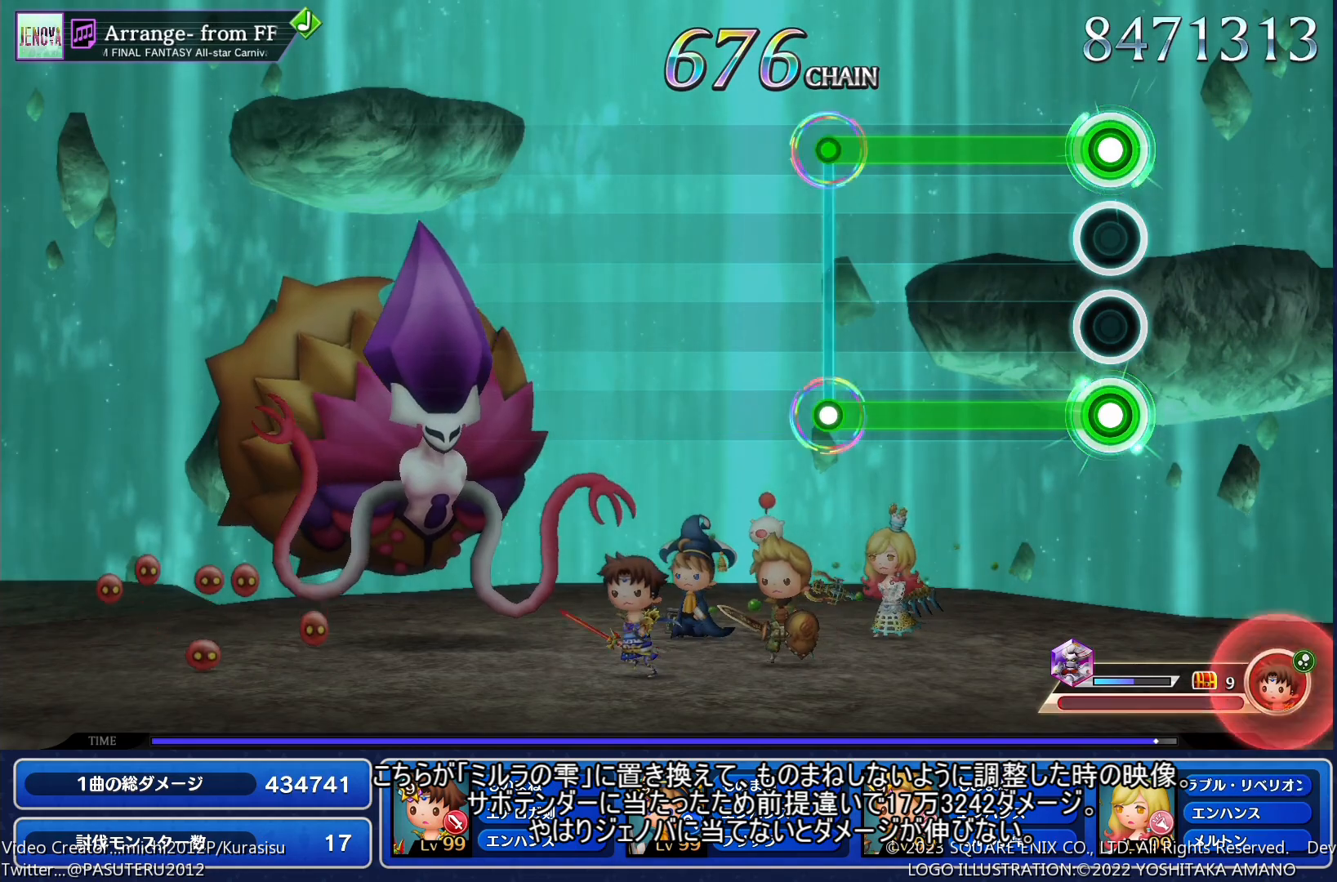
{"buttons": [], "events": [[333, "SQUARE", "up"]]}
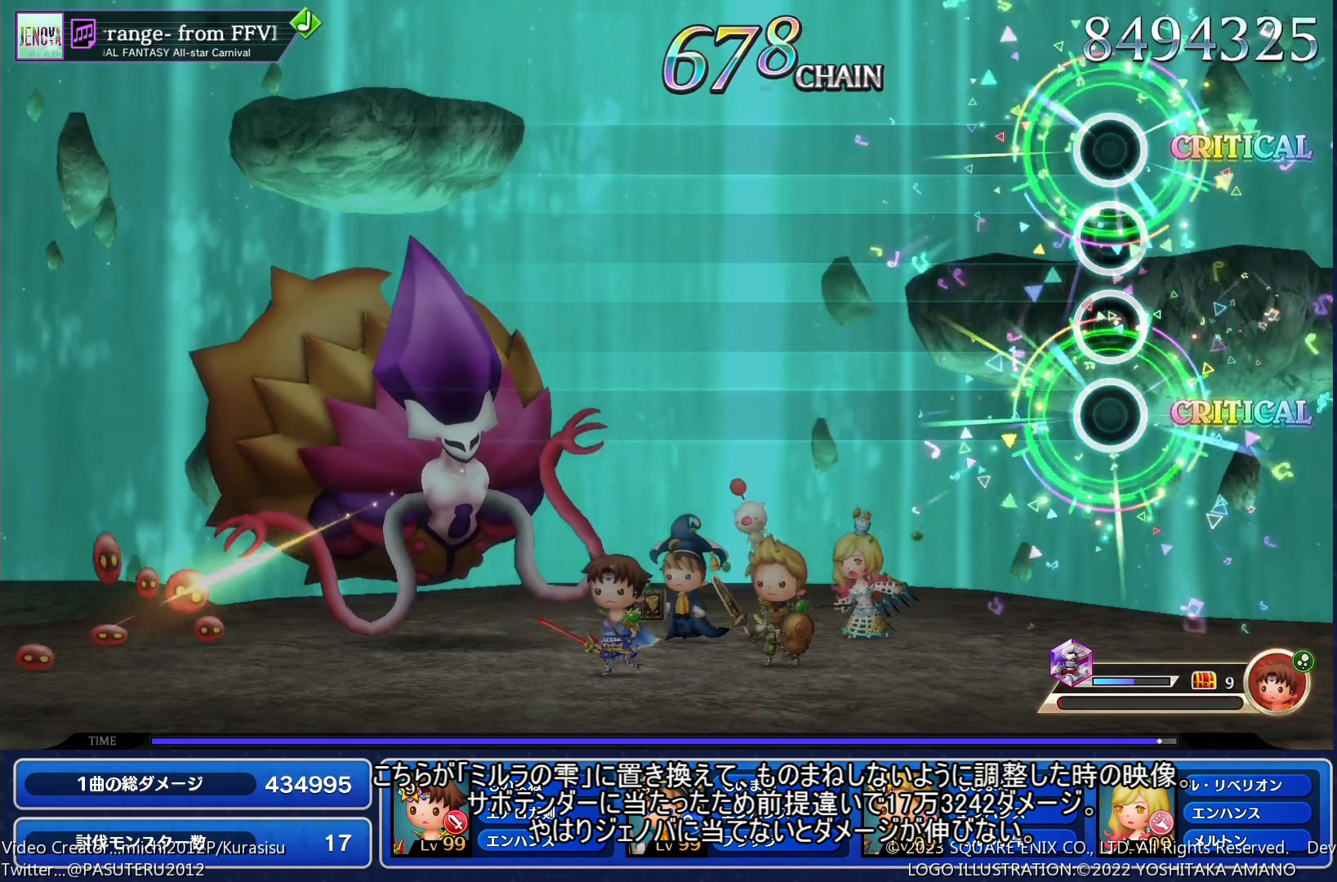
{"buttons": [], "events": []}
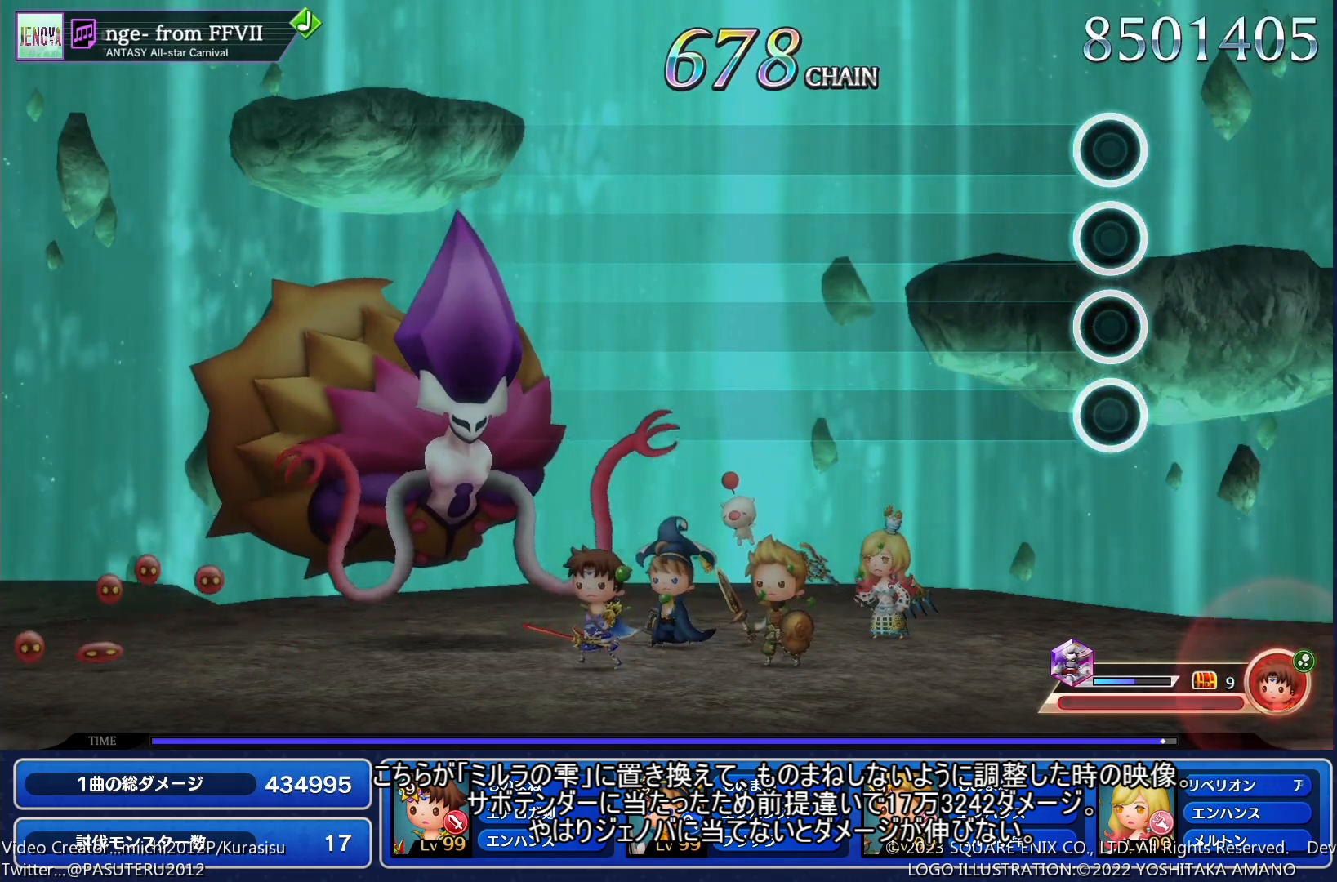
{"buttons": [], "events": []}
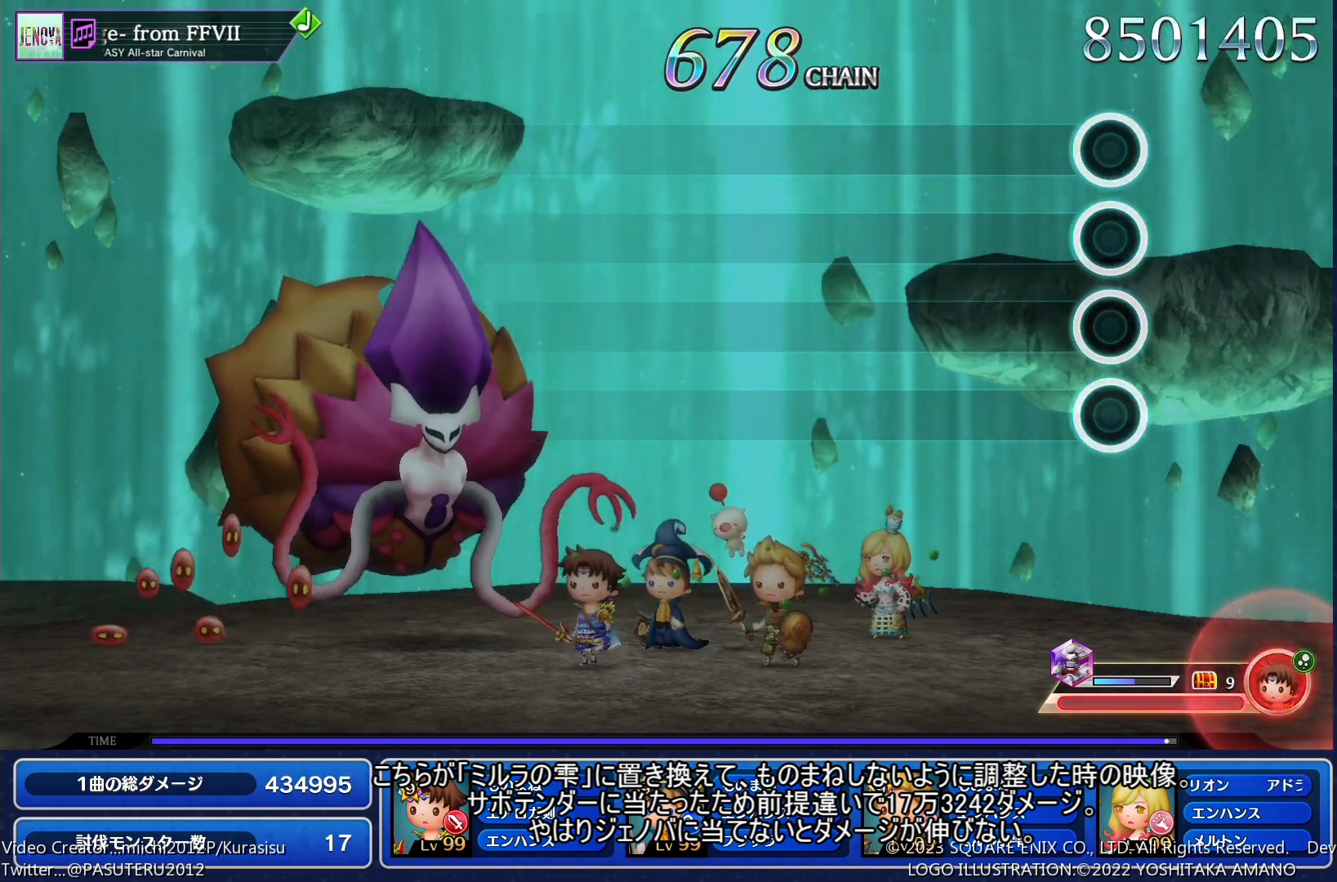
{"buttons": [], "events": []}
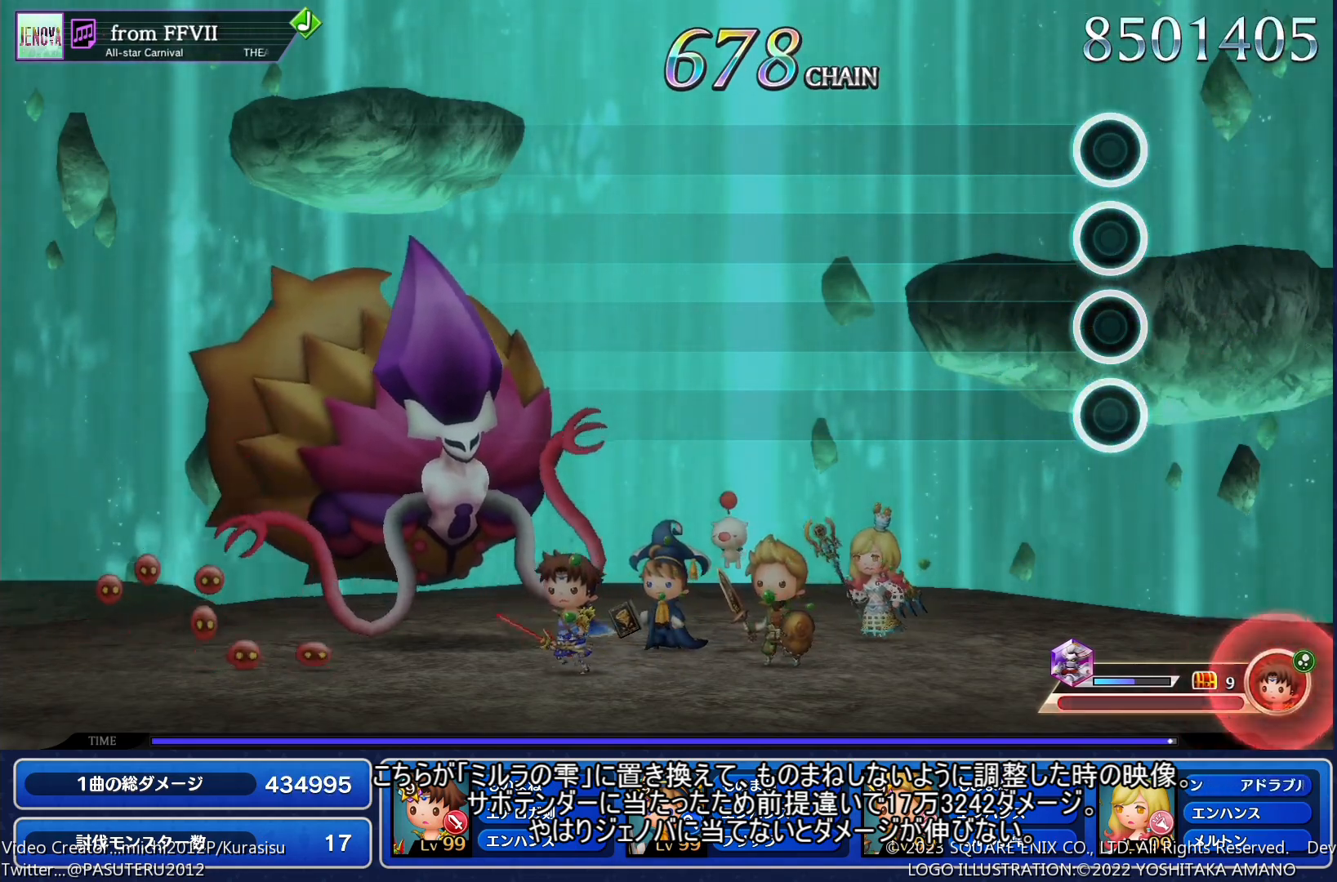
{"buttons": [], "events": []}
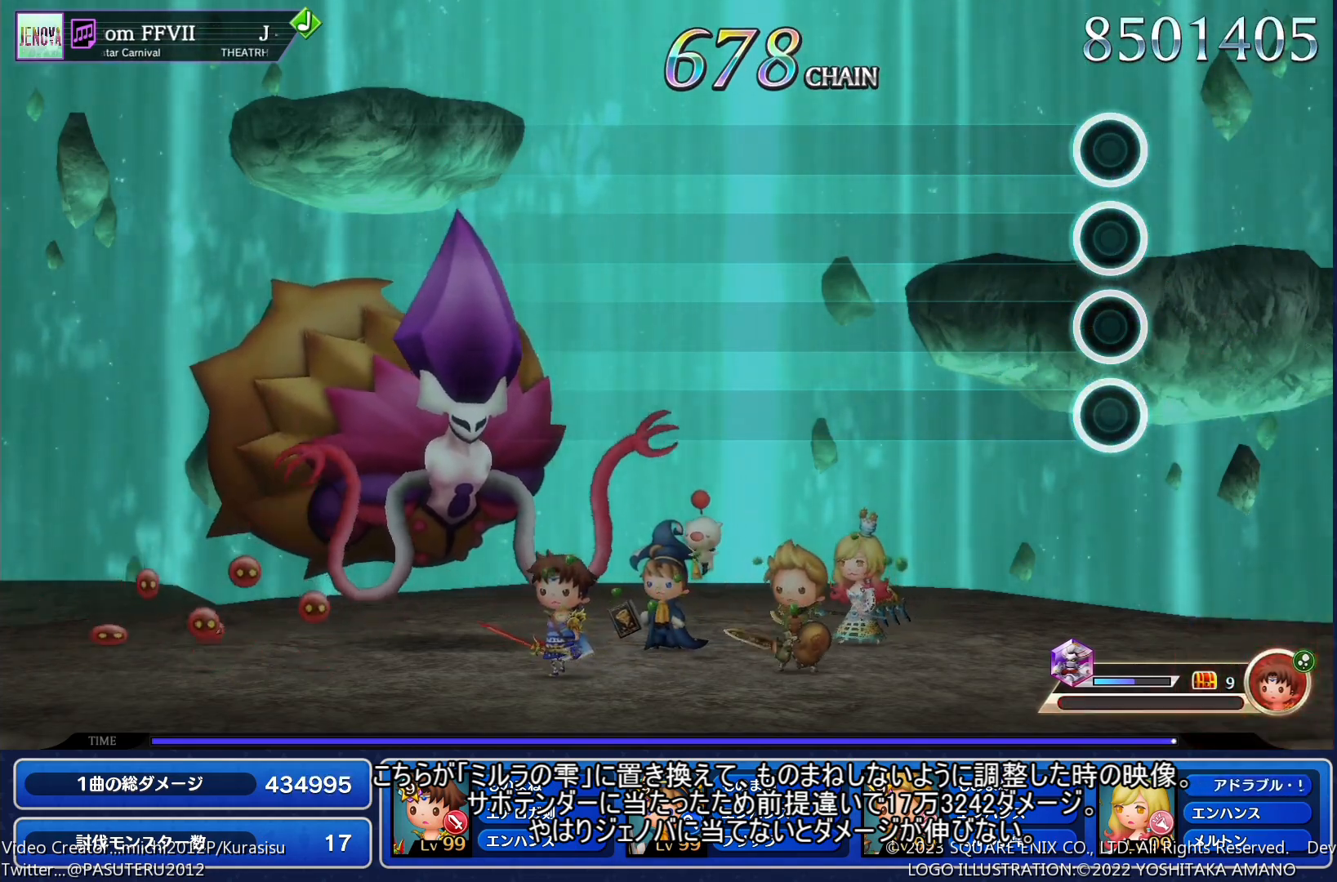
{"buttons": [], "events": []}
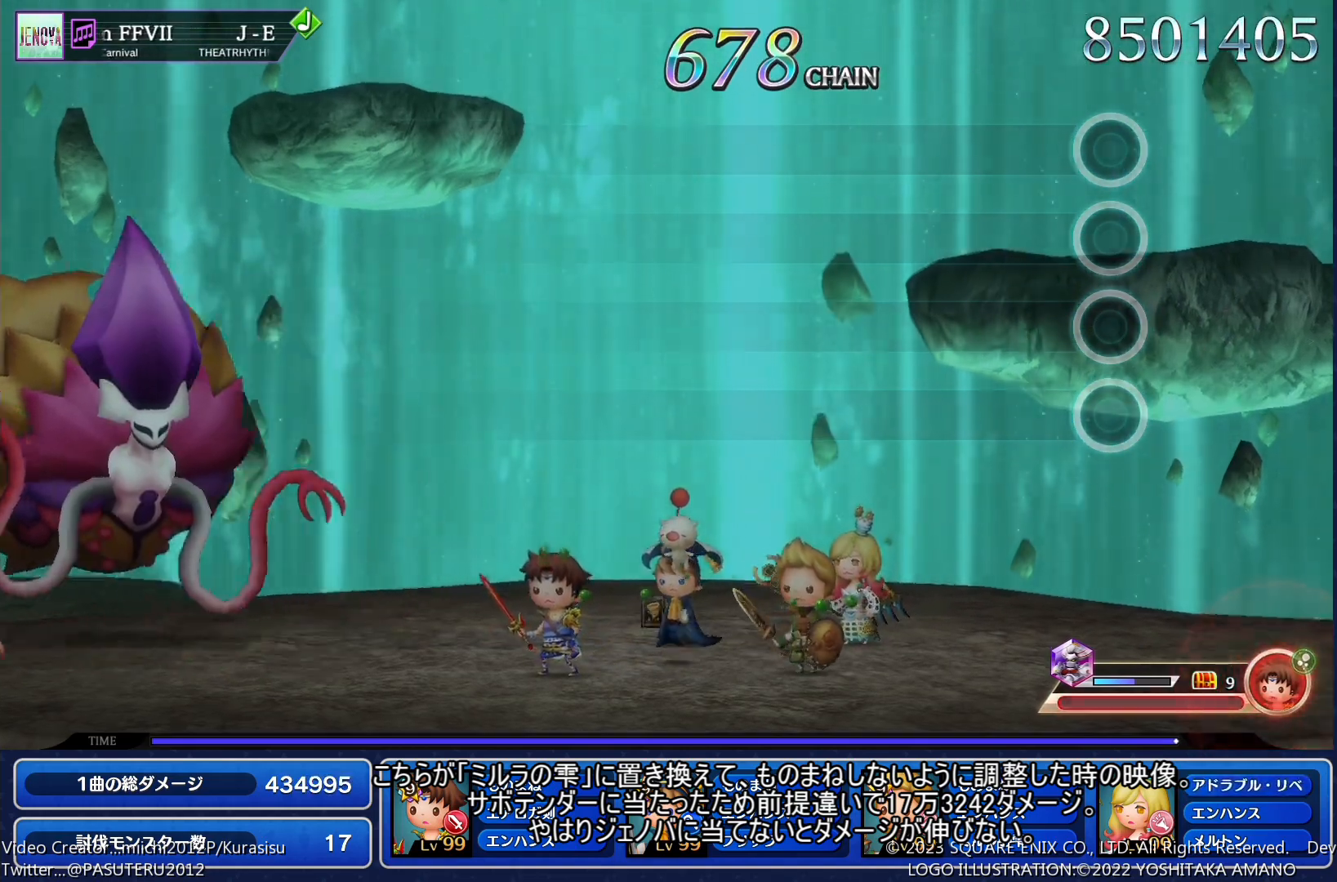
{"buttons": [], "events": []}
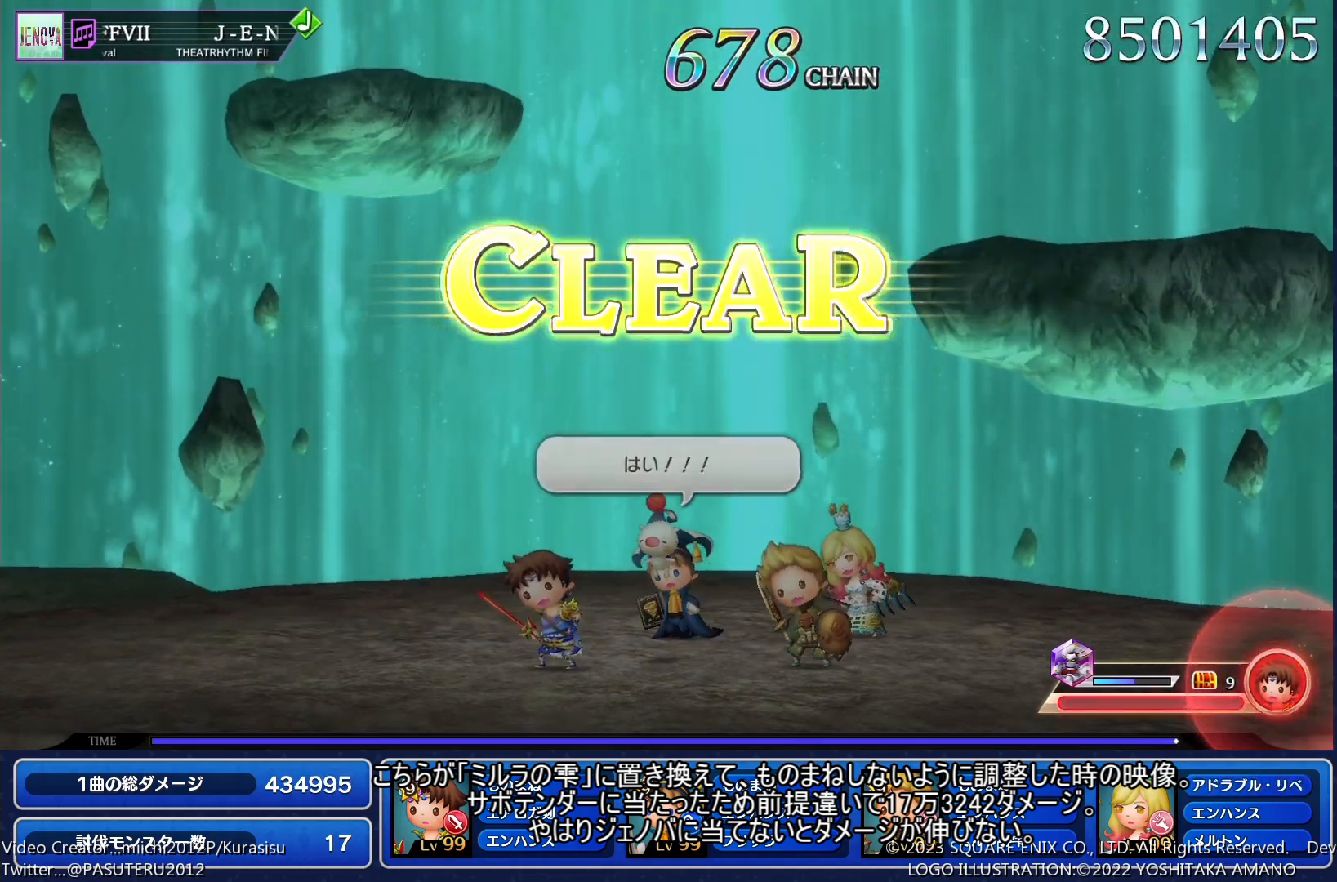
{"buttons": [], "events": []}
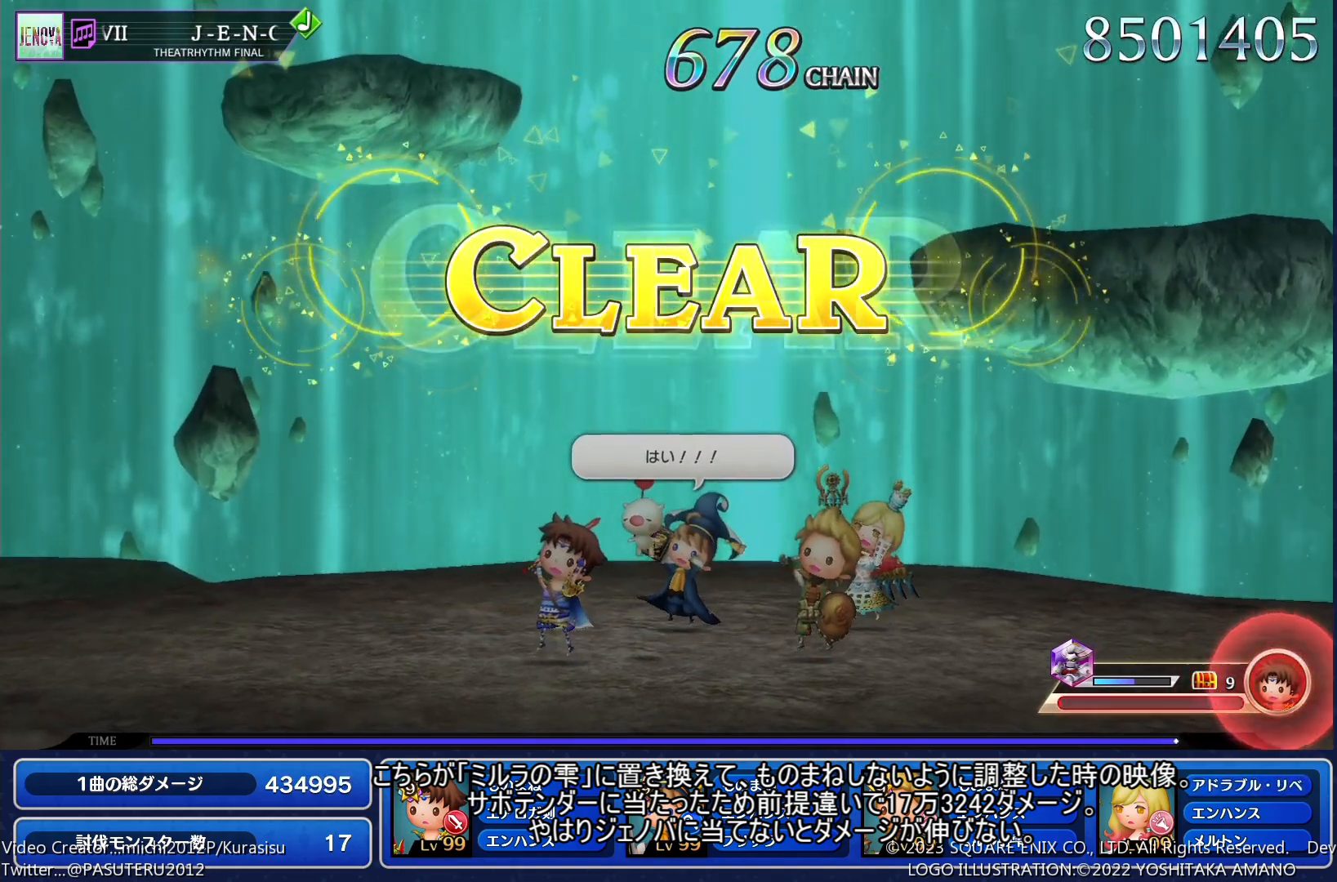
{"buttons": [], "events": []}
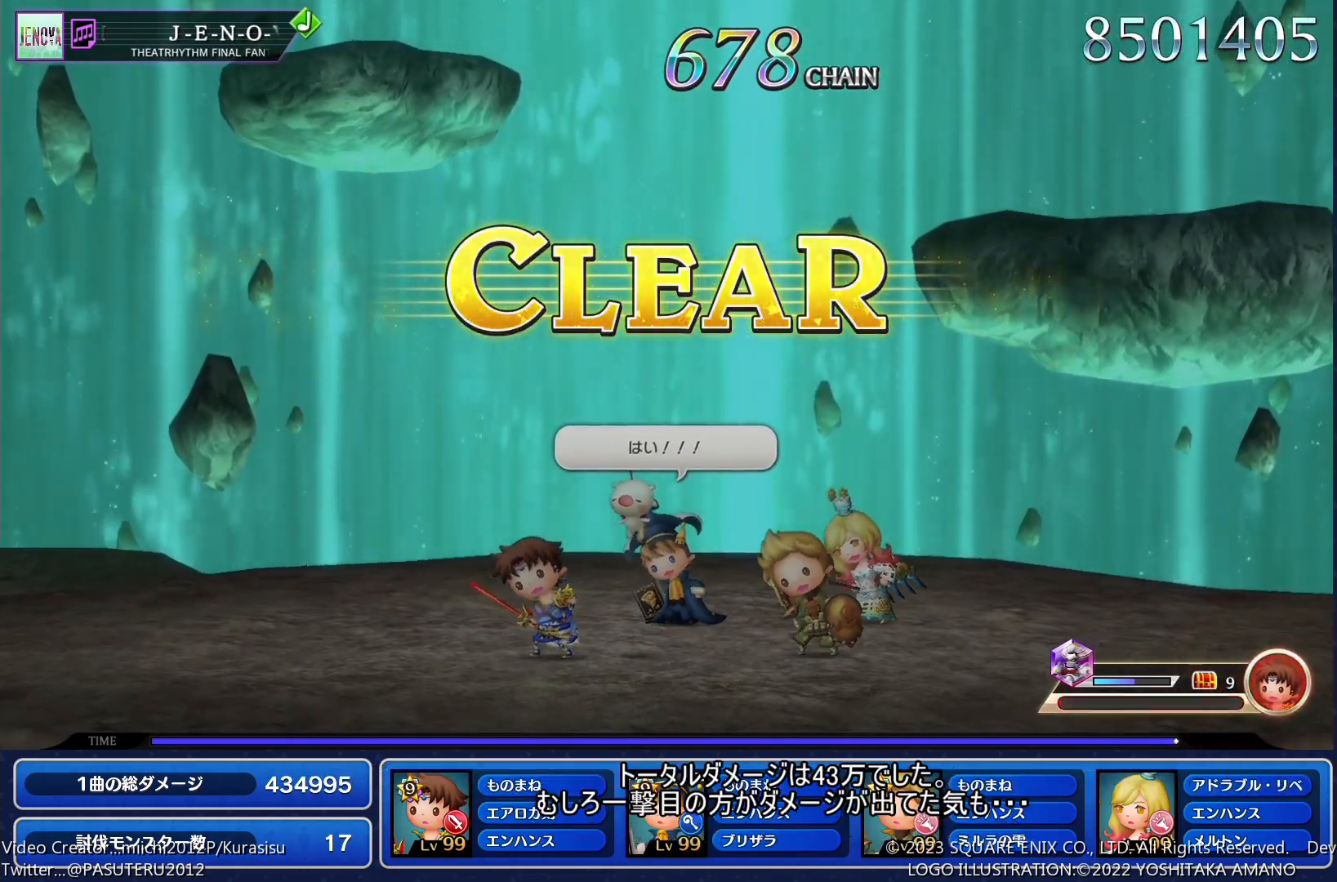
{"buttons": [], "events": []}
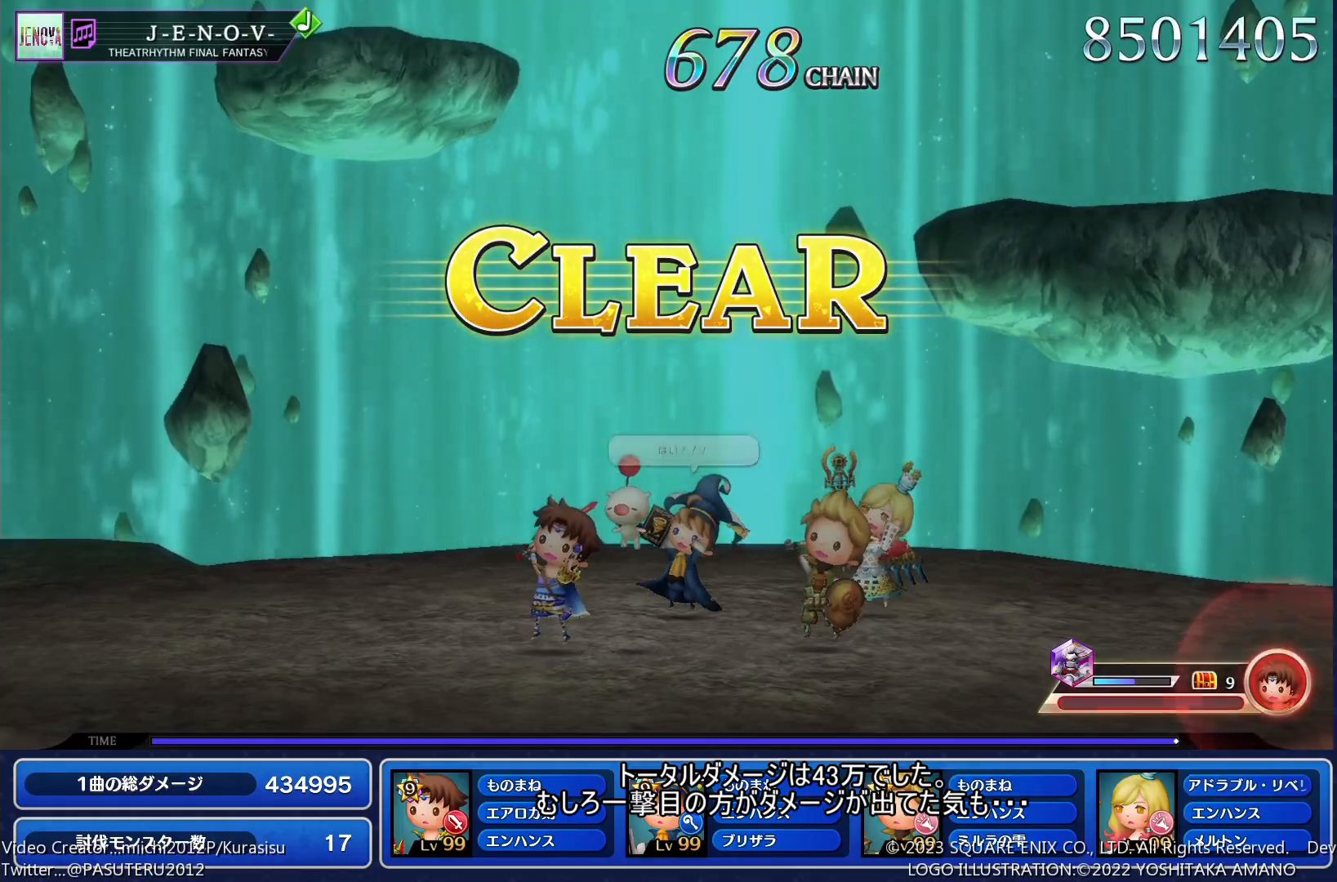
{"buttons": [], "events": []}